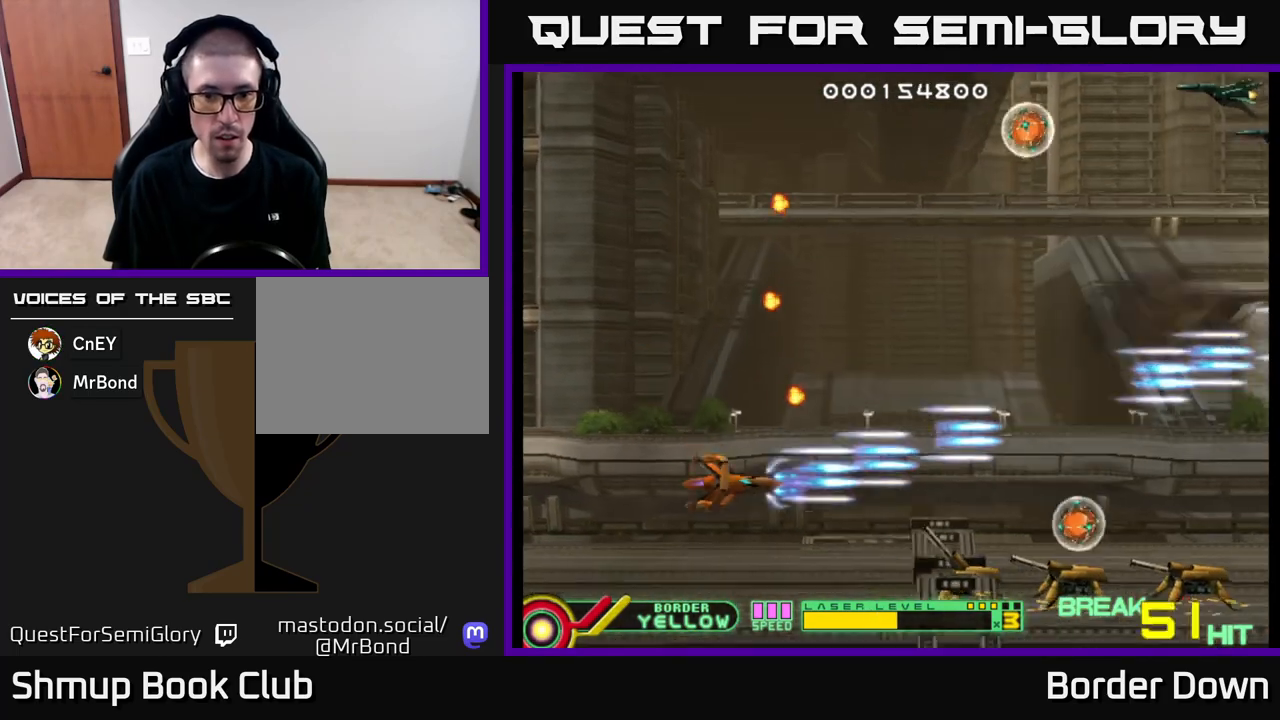
Gameplay with a controller (Xbox layout); each line is a JSON object with the inputs held at the frame after it. "events" lists button and stick changes between this image and that frame as [ms after this image, input, new state], when the widget could be followed in between.
{"buttons": ["A", "DPAD_LEFT"], "left_stick": "center", "right_stick": "center", "events": [[167, "DPAD_DOWN", "up"], [483, "DPAD_LEFT", "down"]]}
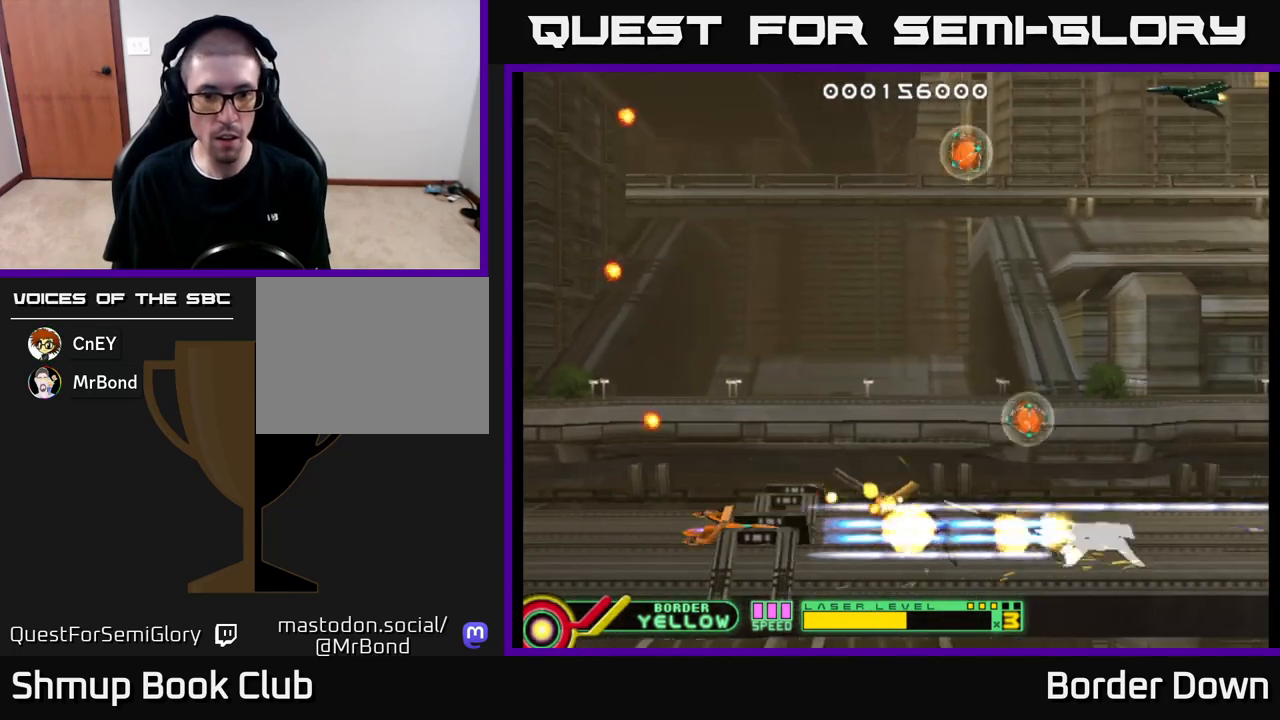
{"buttons": ["DPAD_UP", "DPAD_RIGHT"], "left_stick": "center", "right_stick": "center", "events": [[33, "A", "up"], [50, "DPAD_LEFT", "up"], [50, "DPAD_UP", "down"], [100, "A", "down"], [100, "DPAD_LEFT", "down"], [183, "A", "up"], [233, "A", "down"], [283, "DPAD_LEFT", "up"], [300, "A", "up"], [367, "A", "down"], [450, "A", "up"], [483, "DPAD_RIGHT", "down"]]}
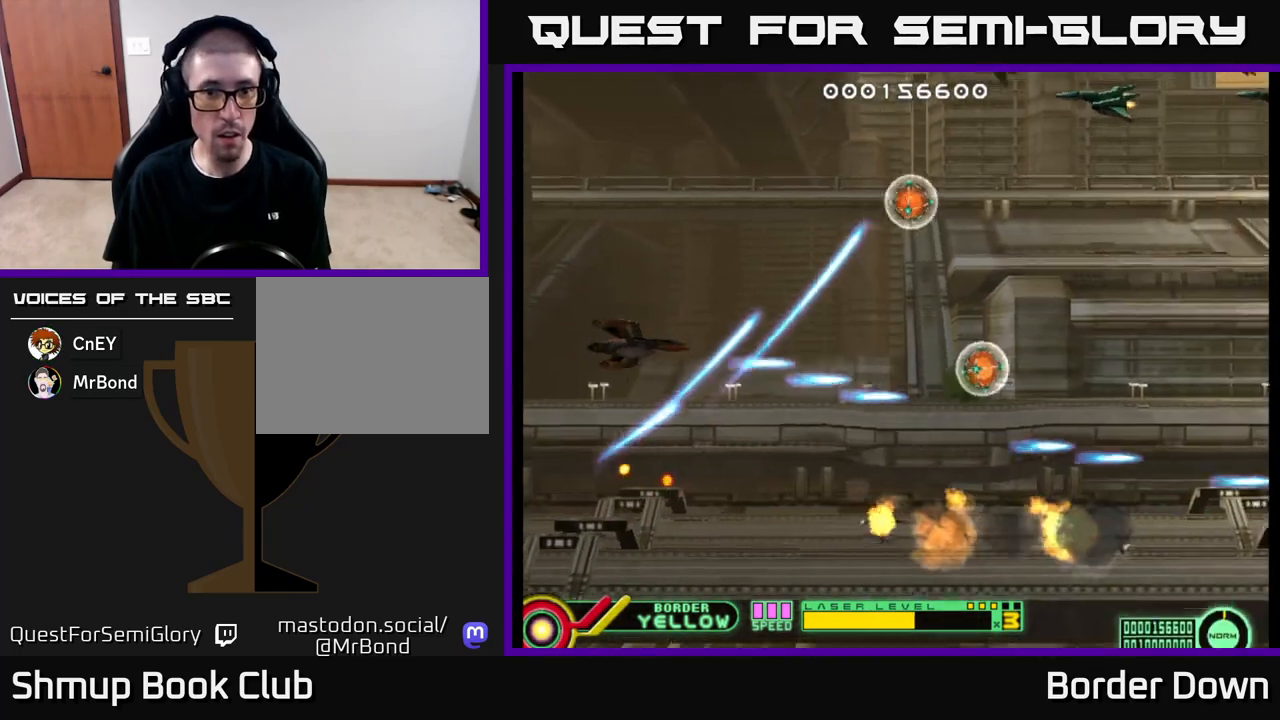
{"buttons": ["A", "DPAD_DOWN", "DPAD_RIGHT"], "left_stick": "center", "right_stick": "center", "events": [[17, "A", "down"], [17, "DPAD_RIGHT", "up"], [83, "A", "up"], [150, "A", "down"], [217, "DPAD_RIGHT", "down"], [233, "A", "up"], [283, "A", "down"], [317, "DPAD_UP", "up"], [367, "A", "up"], [433, "A", "down"], [500, "DPAD_DOWN", "down"]]}
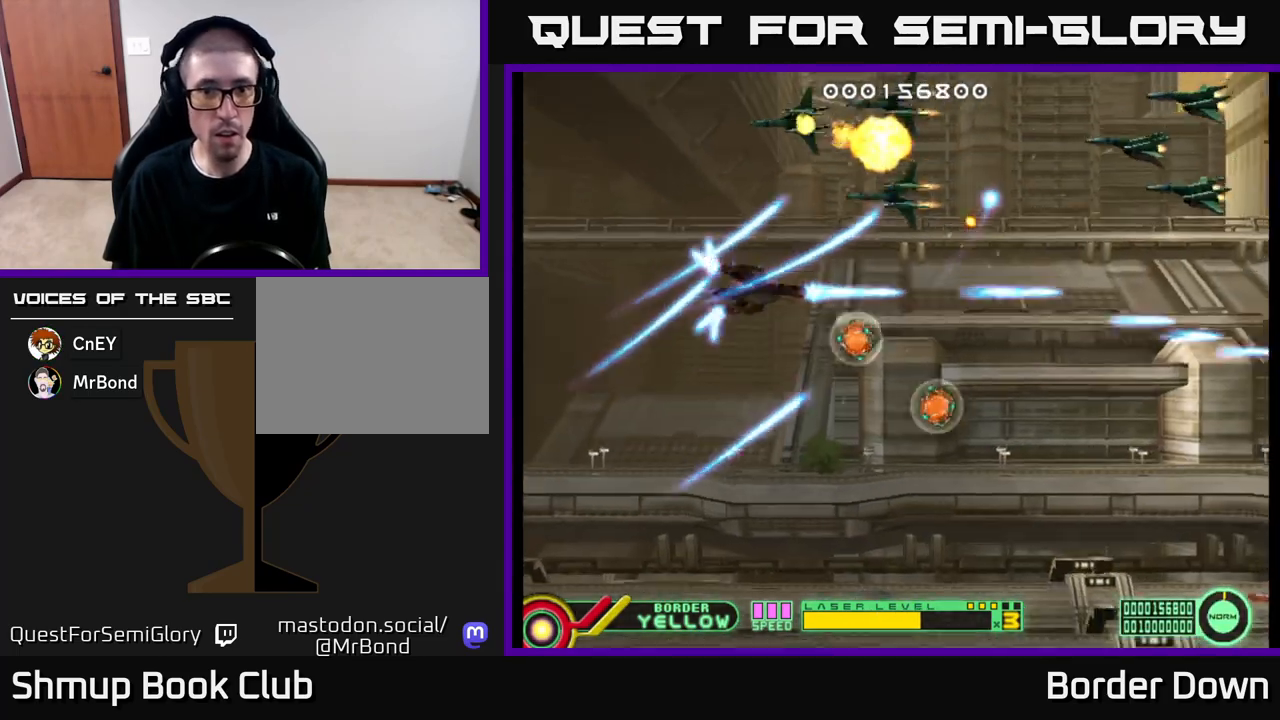
{"buttons": ["DPAD_UP"], "left_stick": "center", "right_stick": "center", "events": [[17, "A", "up"], [83, "A", "down"], [167, "A", "up"], [183, "DPAD_DOWN", "up"], [217, "A", "down"], [300, "A", "up"], [367, "A", "down"], [400, "DPAD_RIGHT", "up"], [433, "A", "up"], [450, "DPAD_UP", "down"]]}
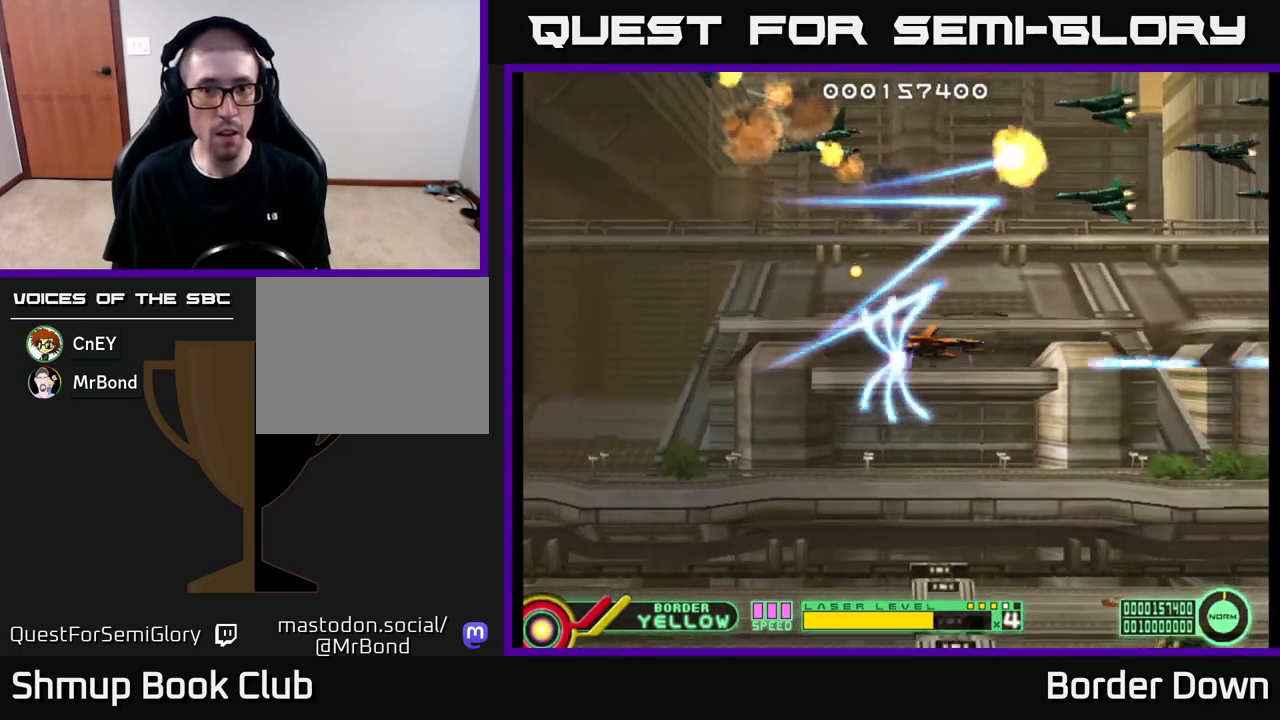
{"buttons": ["A", "DPAD_LEFT"], "left_stick": "center", "right_stick": "center", "events": [[17, "A", "down"], [67, "DPAD_UP", "up"], [83, "A", "up"], [150, "A", "down"], [150, "DPAD_DOWN", "down"], [217, "DPAD_DOWN", "up"], [217, "DPAD_LEFT", "down"], [233, "A", "up"], [250, "DPAD_UP", "down"], [283, "A", "down"], [367, "A", "up"], [433, "A", "down"], [483, "DPAD_UP", "up"]]}
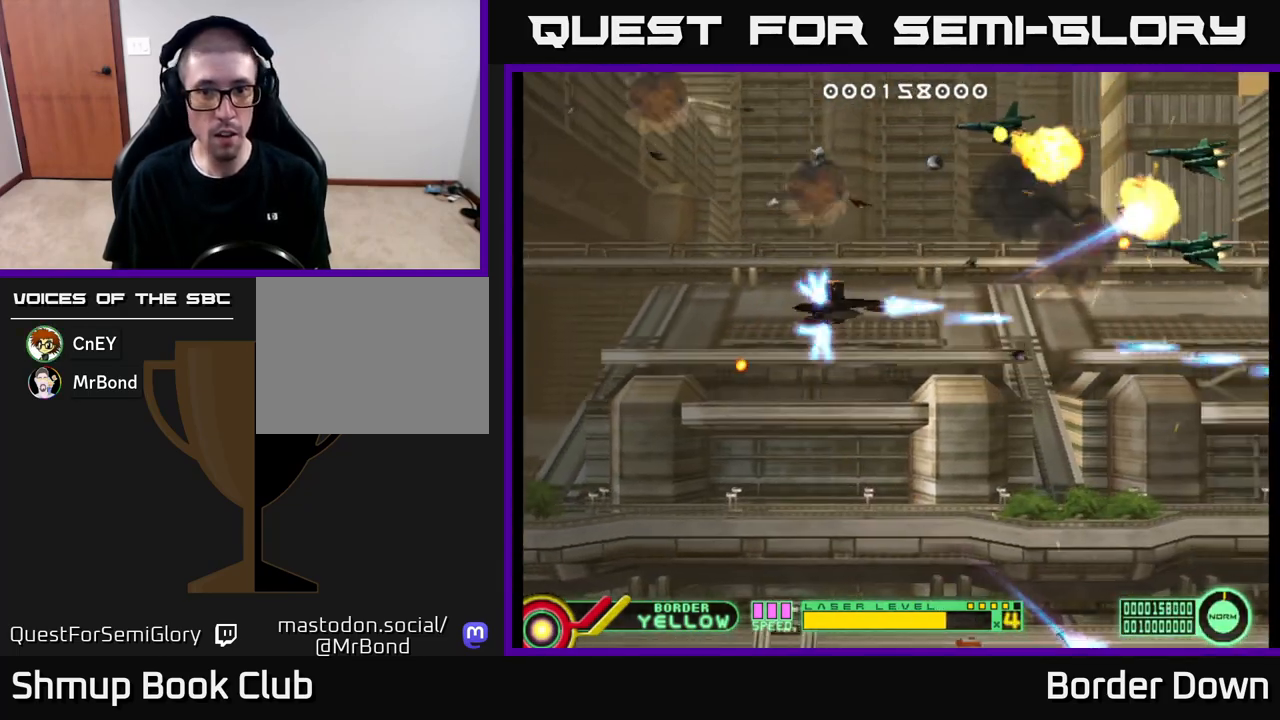
{"buttons": ["DPAD_LEFT"], "left_stick": "center", "right_stick": "center", "events": [[17, "A", "up"], [83, "A", "down"], [117, "DPAD_DOWN", "down"], [117, "DPAD_LEFT", "up"], [167, "A", "up"], [183, "DPAD_RIGHT", "down"], [233, "A", "down"], [300, "A", "up"], [367, "DPAD_RIGHT", "up"], [383, "A", "down"], [467, "A", "up"], [500, "DPAD_DOWN", "up"], [500, "DPAD_LEFT", "down"]]}
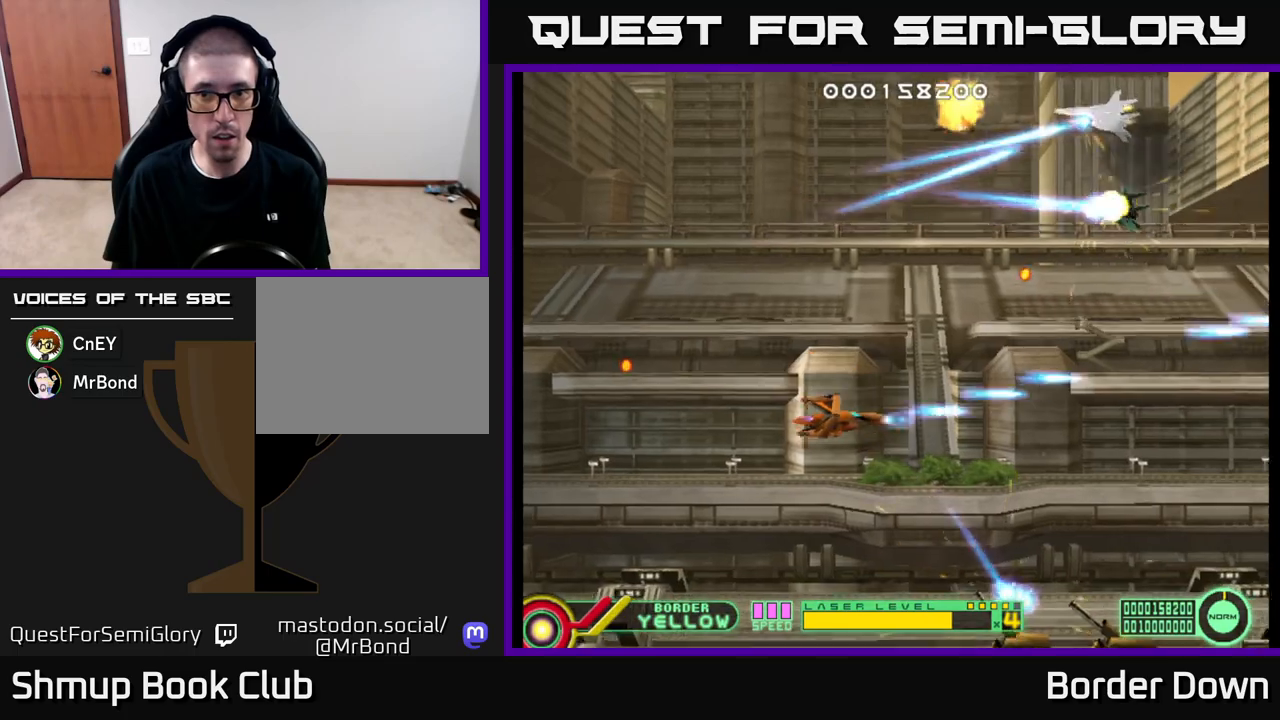
{"buttons": ["A", "DPAD_DOWN"], "left_stick": "center", "right_stick": "center", "events": [[17, "A", "down"], [83, "DPAD_UP", "down"], [100, "A", "up"], [167, "A", "down"], [267, "A", "up"], [267, "DPAD_UP", "up"], [300, "DPAD_DOWN", "down"], [317, "A", "down"], [350, "DPAD_LEFT", "up"], [400, "A", "up"], [467, "A", "down"]]}
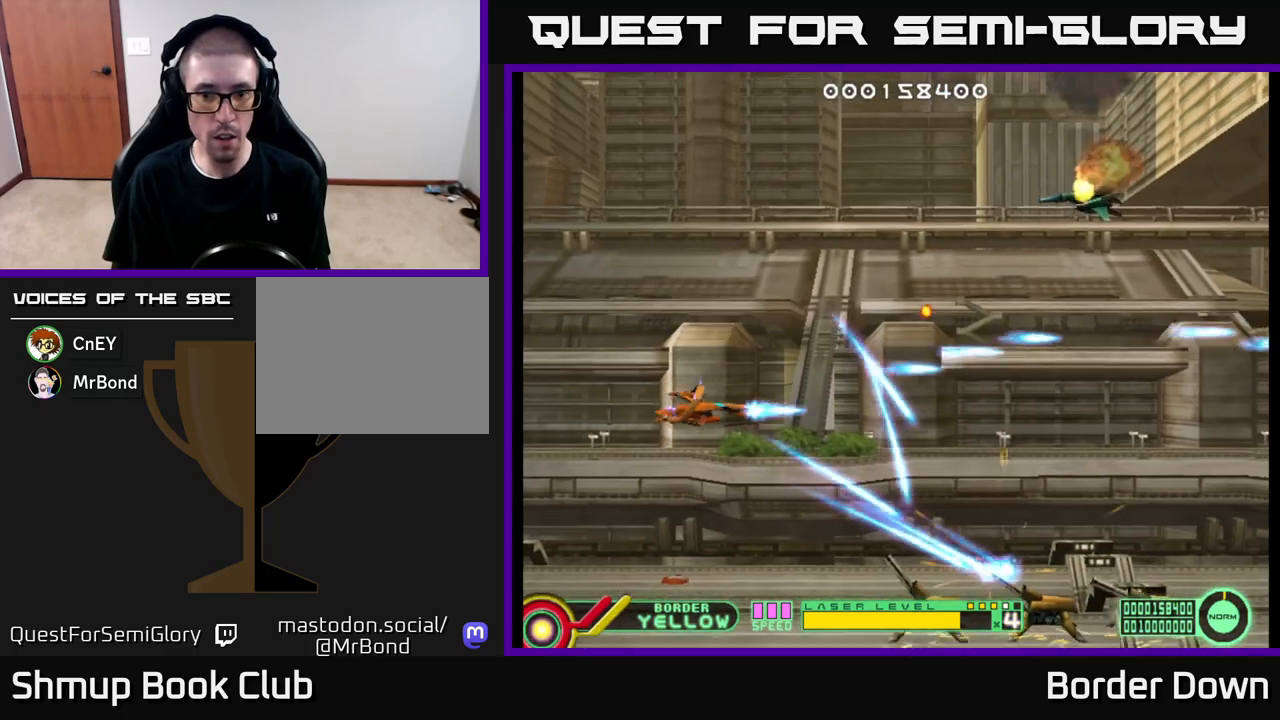
{"buttons": ["A"], "left_stick": "center", "right_stick": "center", "events": [[50, "A", "up"], [117, "A", "down"], [317, "DPAD_LEFT", "down"], [383, "DPAD_DOWN", "up"], [400, "DPAD_LEFT", "up"]]}
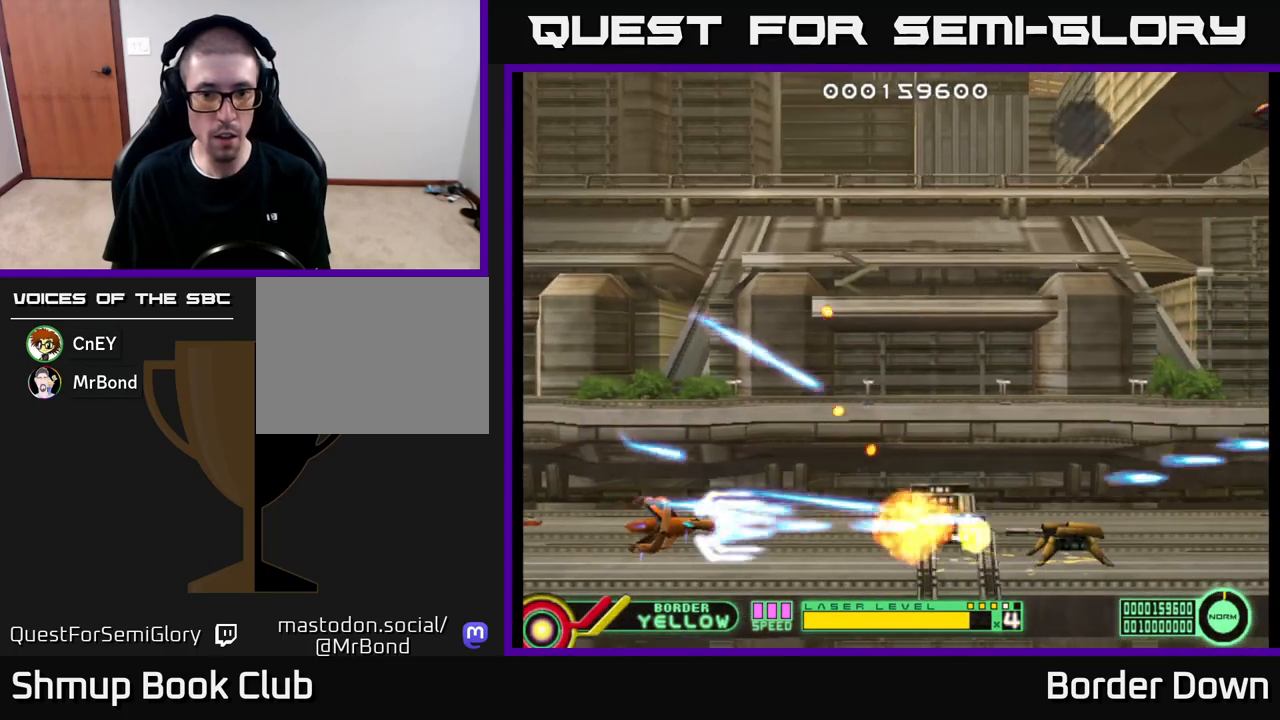
{"buttons": ["DPAD_UP"], "left_stick": "center", "right_stick": "center", "events": [[167, "DPAD_RIGHT", "down"], [183, "A", "up"], [250, "A", "down"], [333, "A", "up"], [417, "A", "down"], [433, "DPAD_RIGHT", "up"], [450, "DPAD_UP", "down"], [483, "A", "up"]]}
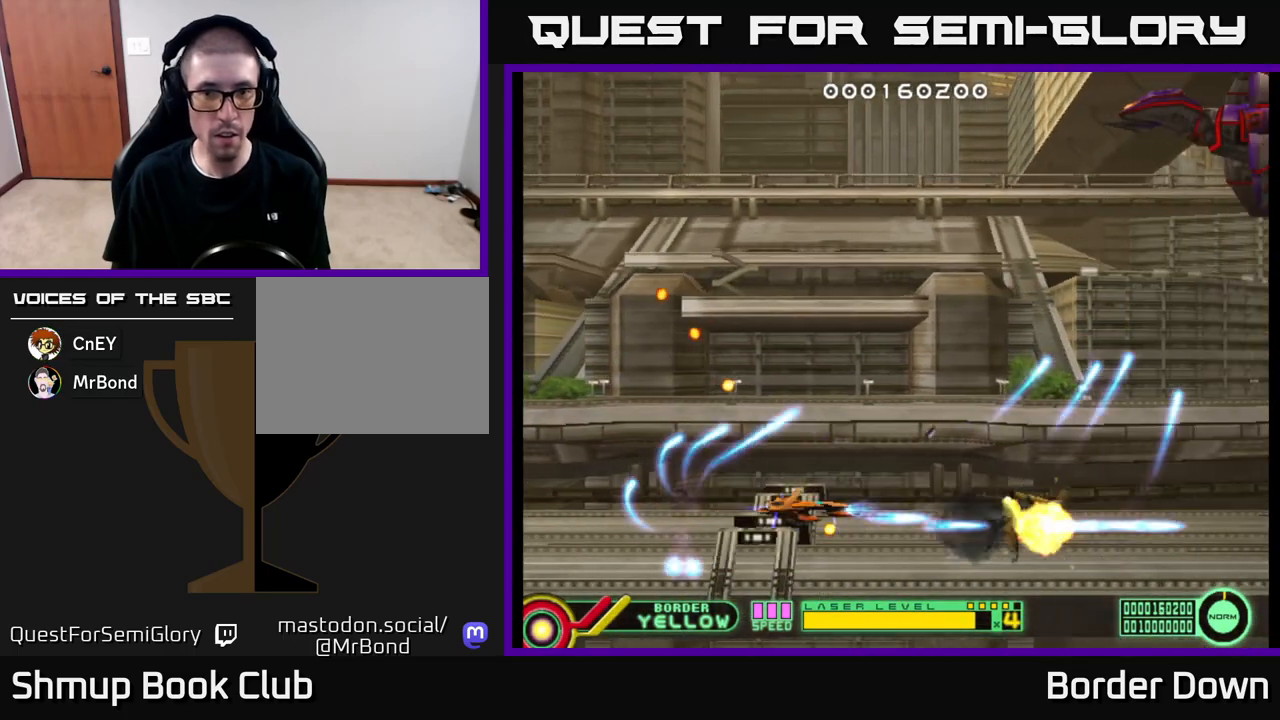
{"buttons": ["A", "DPAD_UP"], "left_stick": "center", "right_stick": "center", "events": [[50, "A", "down"], [117, "A", "up"], [183, "A", "down"]]}
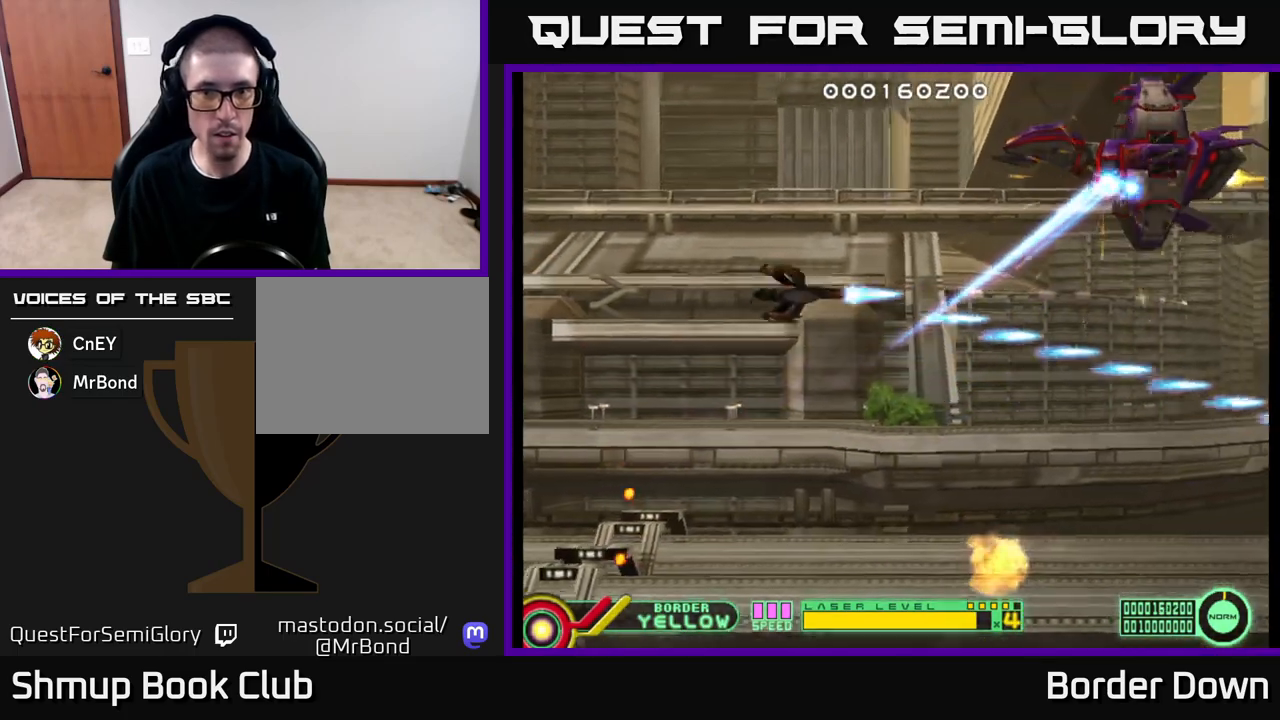
{"buttons": ["A"], "left_stick": "center", "right_stick": "center", "events": [[267, "DPAD_UP", "up"]]}
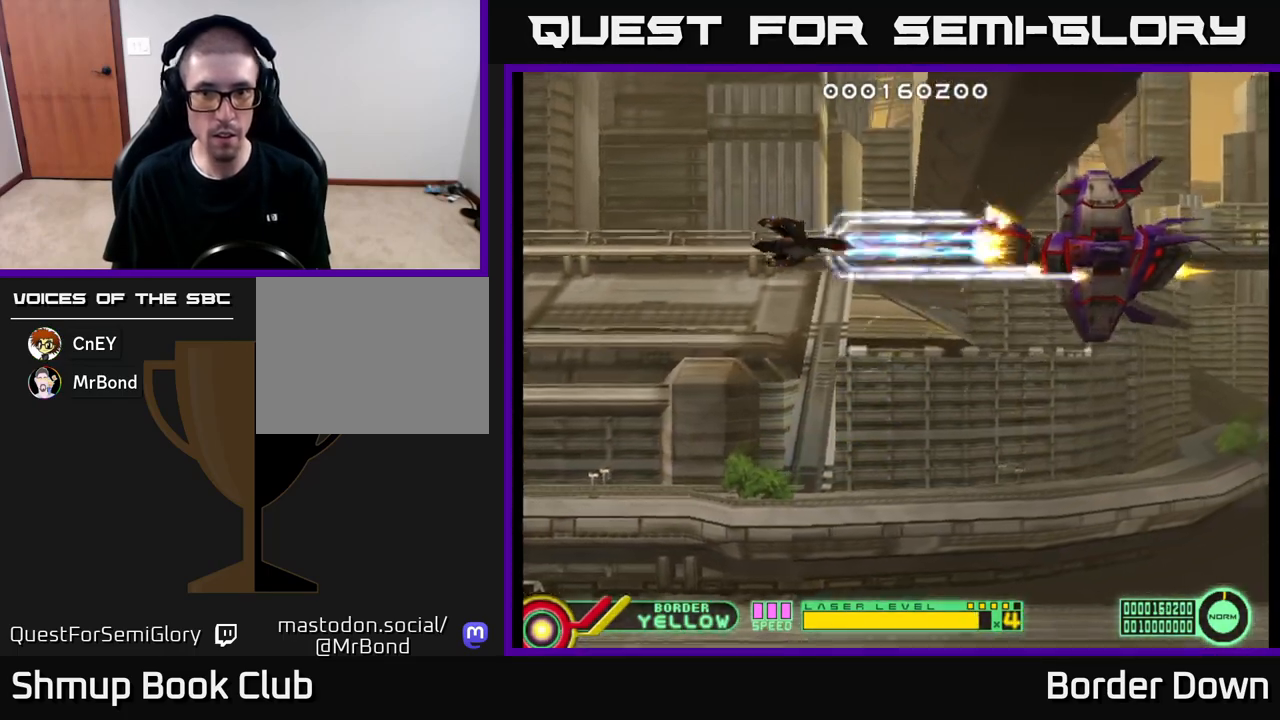
{"buttons": ["A"], "left_stick": "center", "right_stick": "center", "events": []}
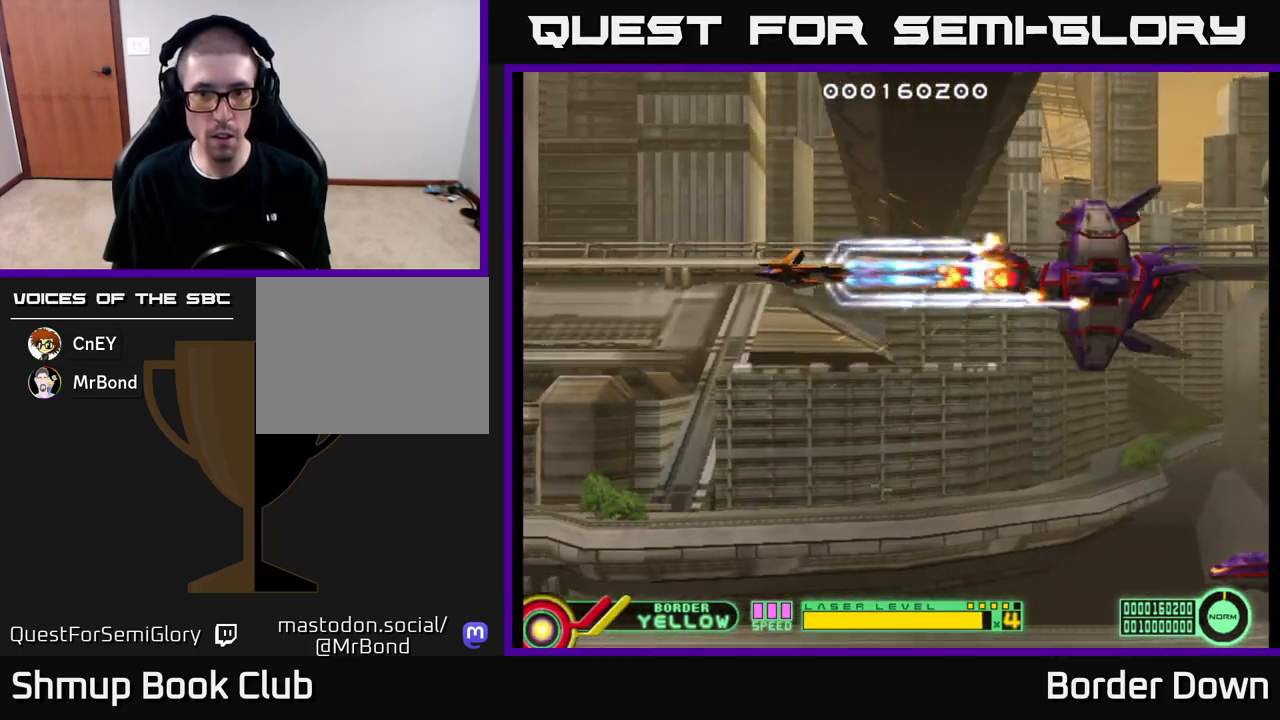
{"buttons": ["A", "DPAD_RIGHT"], "left_stick": "center", "right_stick": "center", "events": [[100, "DPAD_LEFT", "down"], [283, "DPAD_DOWN", "down"], [283, "DPAD_LEFT", "up"], [333, "DPAD_RIGHT", "down"], [500, "DPAD_DOWN", "up"]]}
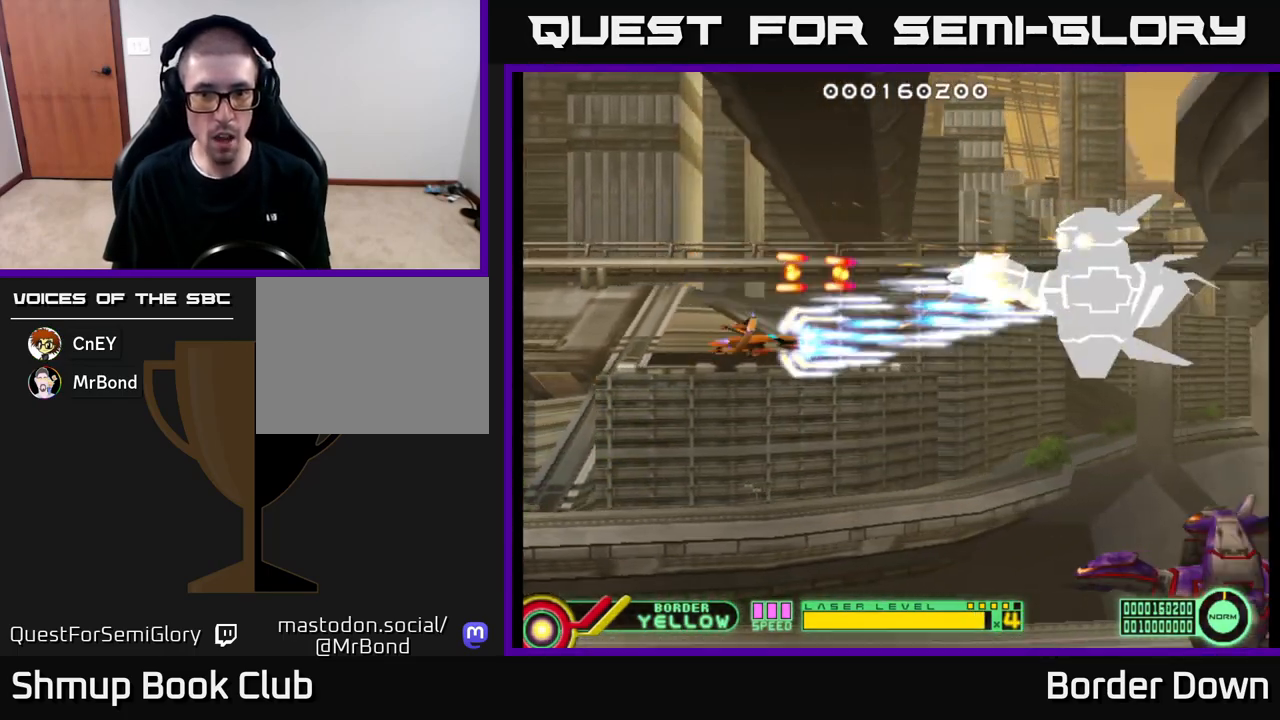
{"buttons": ["A", "DPAD_DOWN"], "left_stick": "center", "right_stick": "center", "events": [[250, "DPAD_DOWN", "down"], [267, "DPAD_RIGHT", "up"]]}
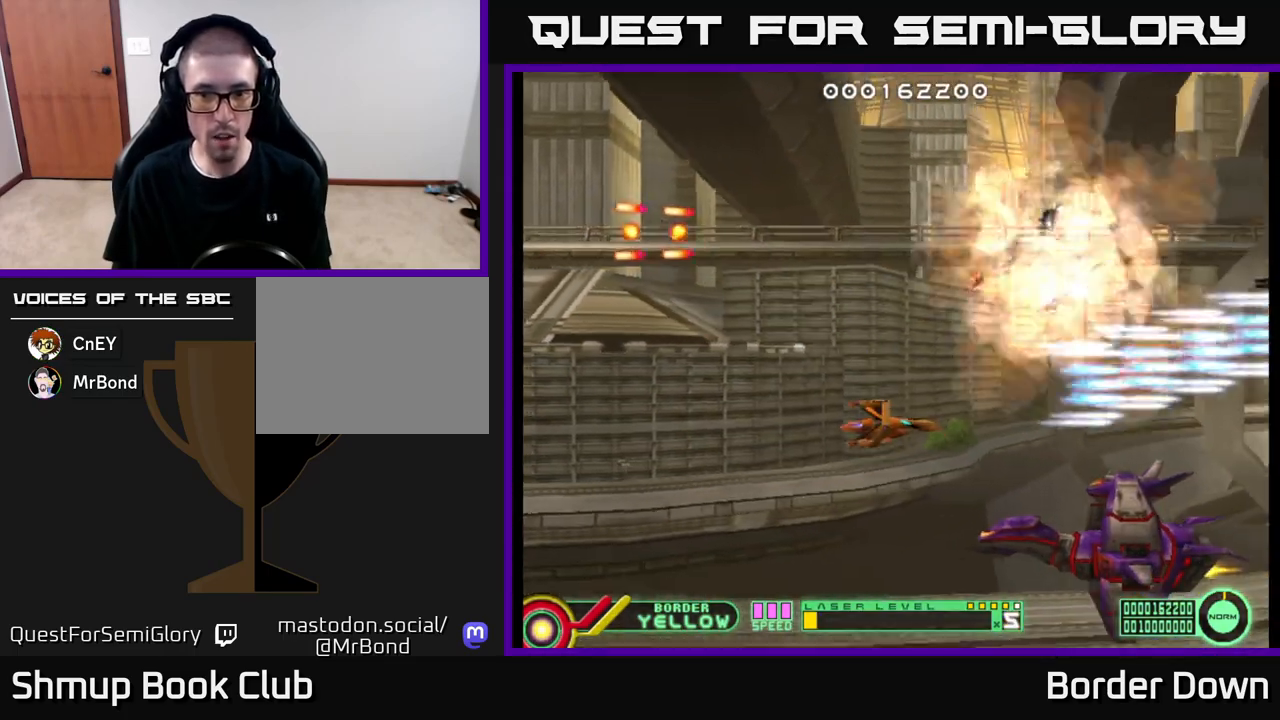
{"buttons": ["A", "DPAD_LEFT"], "left_stick": "center", "right_stick": "center", "events": [[183, "DPAD_LEFT", "down"], [200, "DPAD_DOWN", "up"]]}
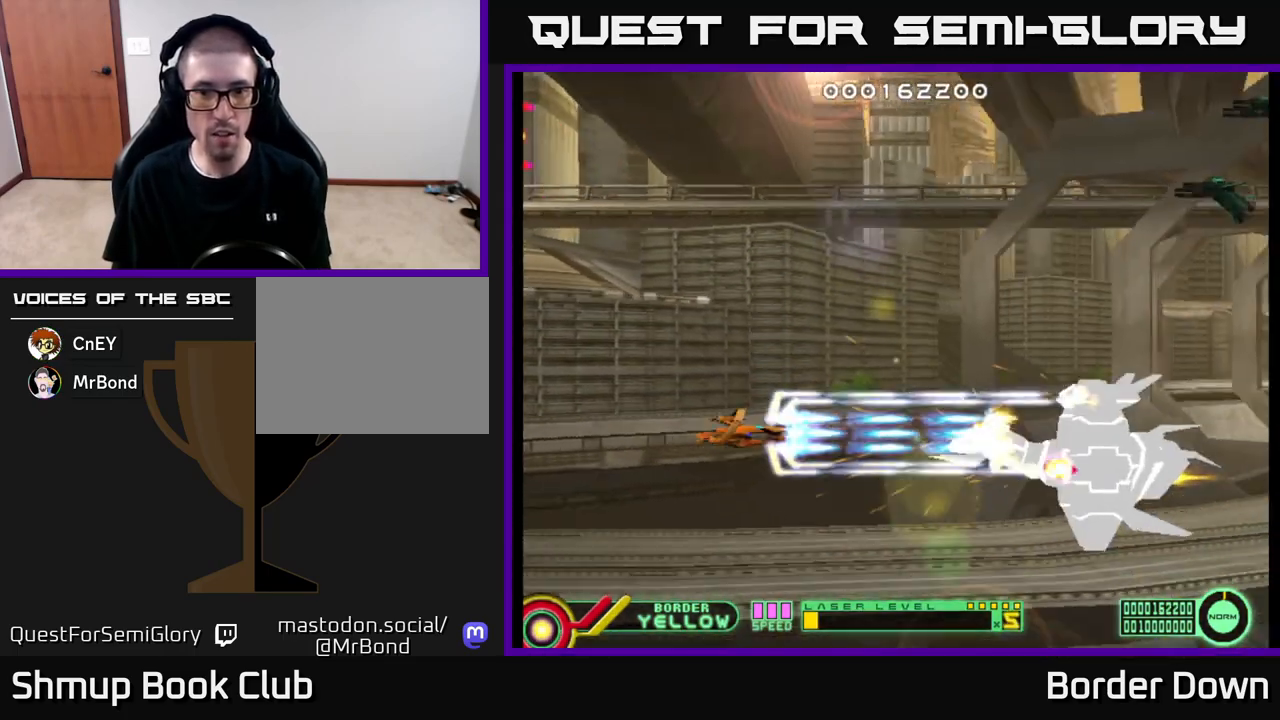
{"buttons": ["A"], "left_stick": "center", "right_stick": "center", "events": [[350, "DPAD_LEFT", "up"]]}
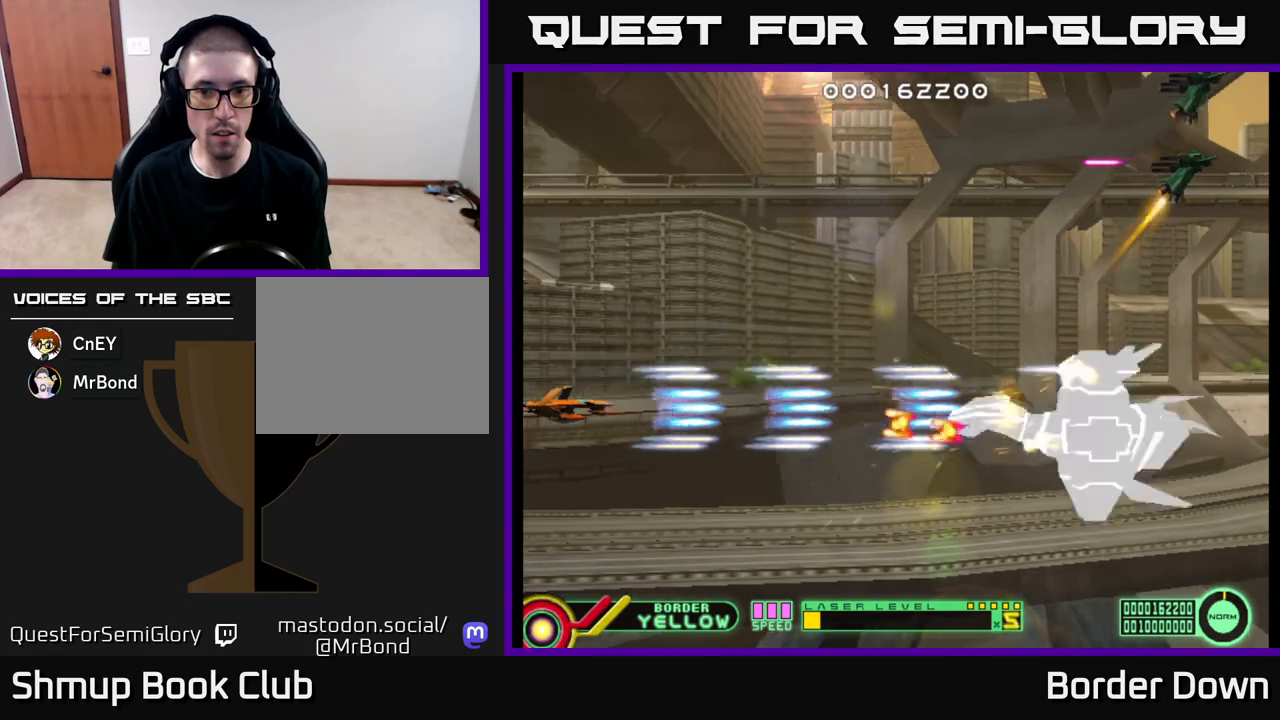
{"buttons": ["DPAD_UP"], "left_stick": "center", "right_stick": "center", "events": [[33, "DPAD_UP", "down"], [200, "A", "up"]]}
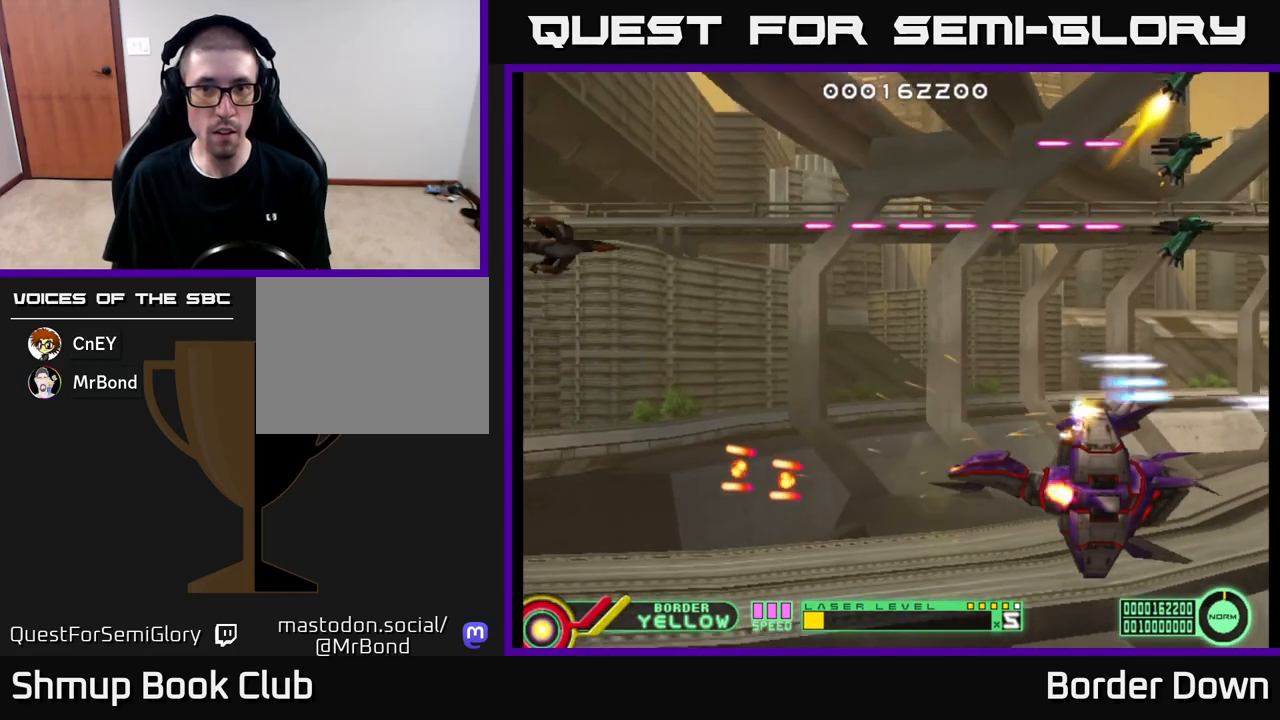
{"buttons": [], "left_stick": "center", "right_stick": "center", "events": [[217, "DPAD_LEFT", "down"], [433, "DPAD_UP", "up"], [483, "DPAD_LEFT", "up"]]}
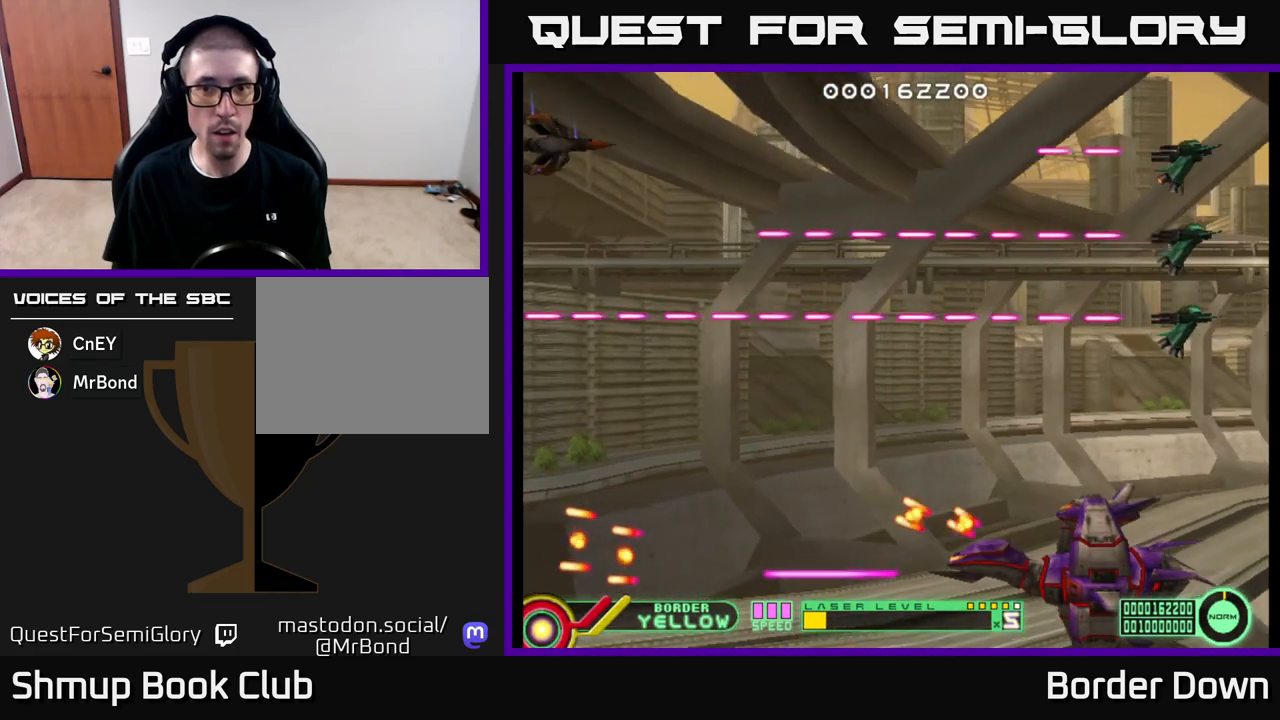
{"buttons": ["B"], "left_stick": "center", "right_stick": "center", "events": [[117, "B", "down"]]}
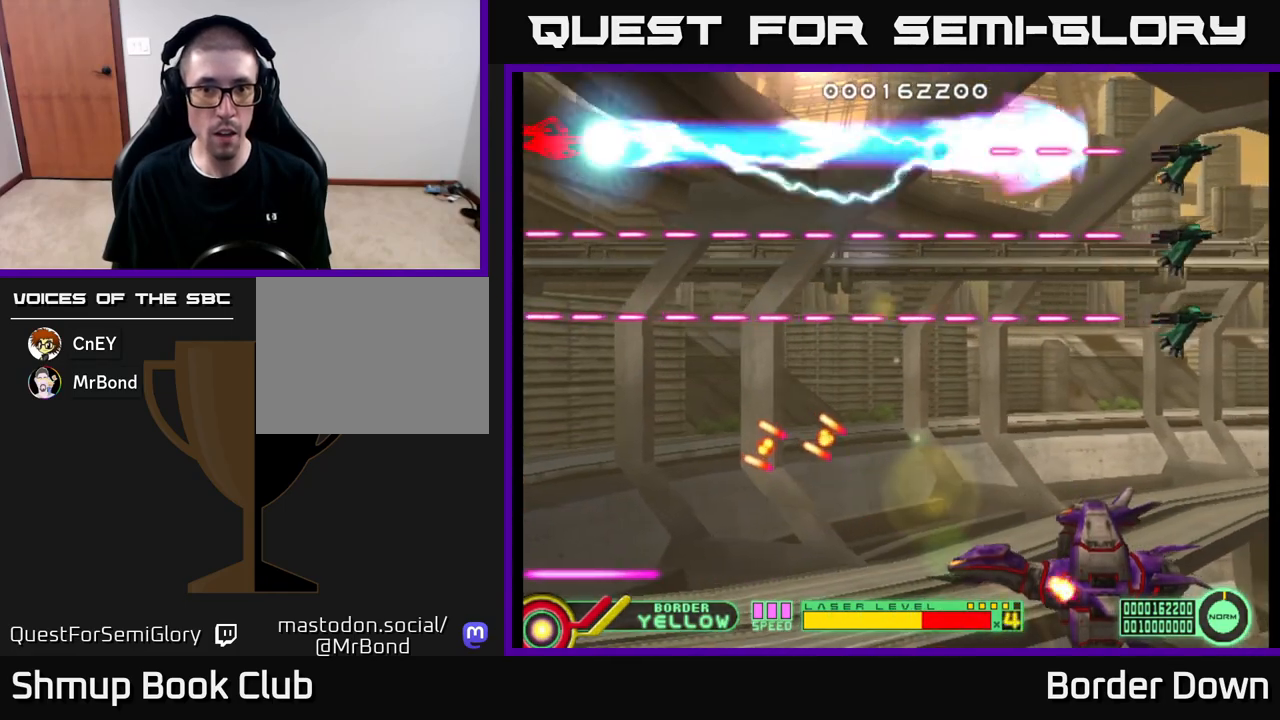
{"buttons": ["B", "DPAD_DOWN"], "left_stick": "center", "right_stick": "center", "events": [[17, "DPAD_DOWN", "down"]]}
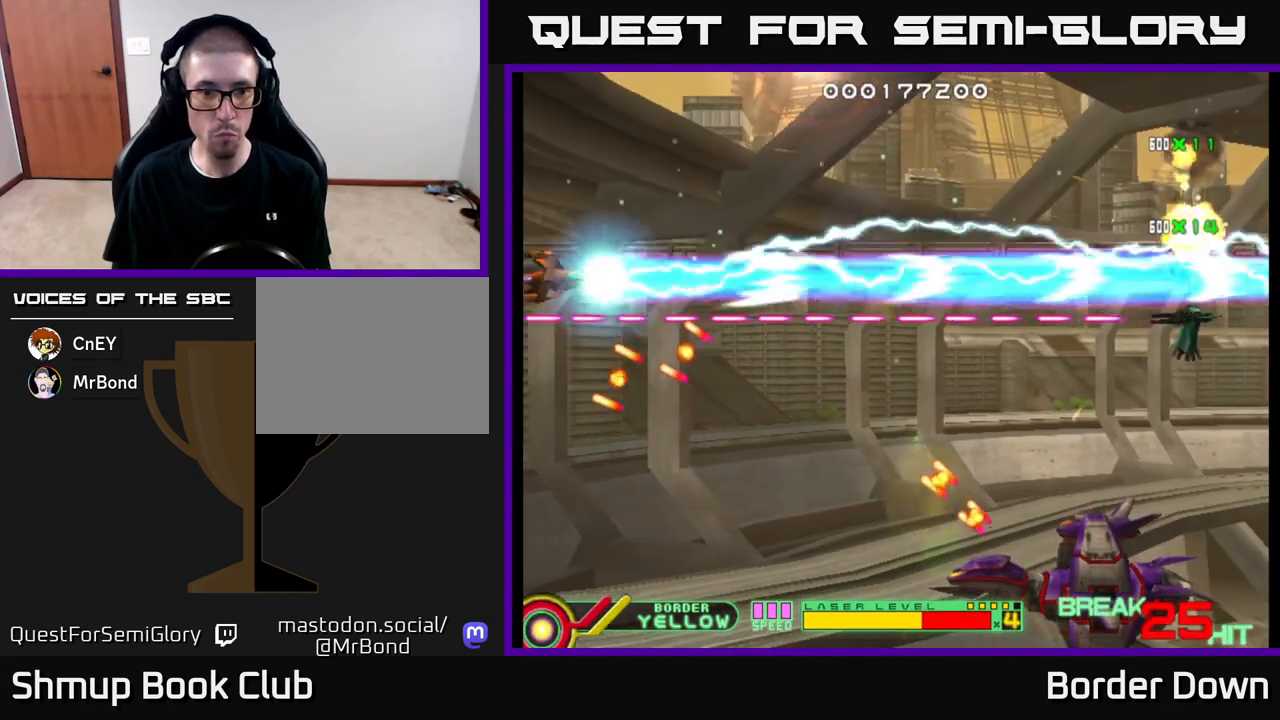
{"buttons": ["B", "DPAD_DOWN"], "left_stick": "center", "right_stick": "center", "events": []}
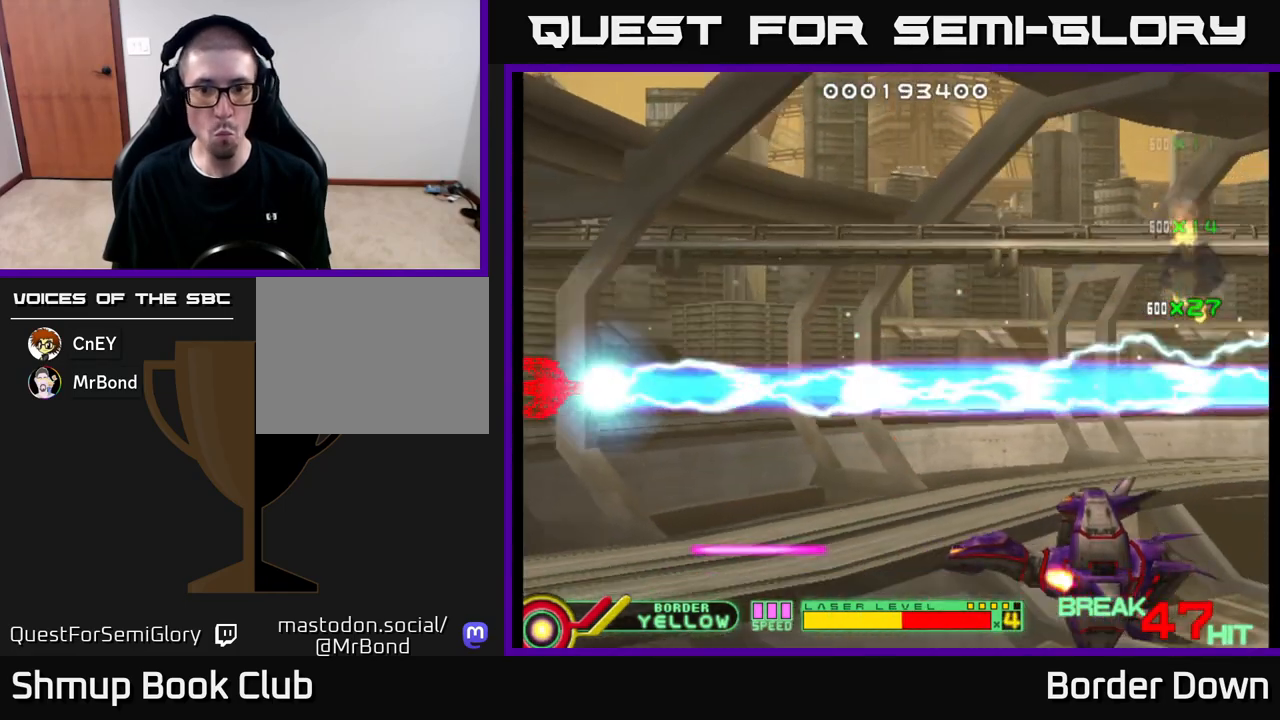
{"buttons": ["B", "DPAD_DOWN"], "left_stick": "center", "right_stick": "center", "events": []}
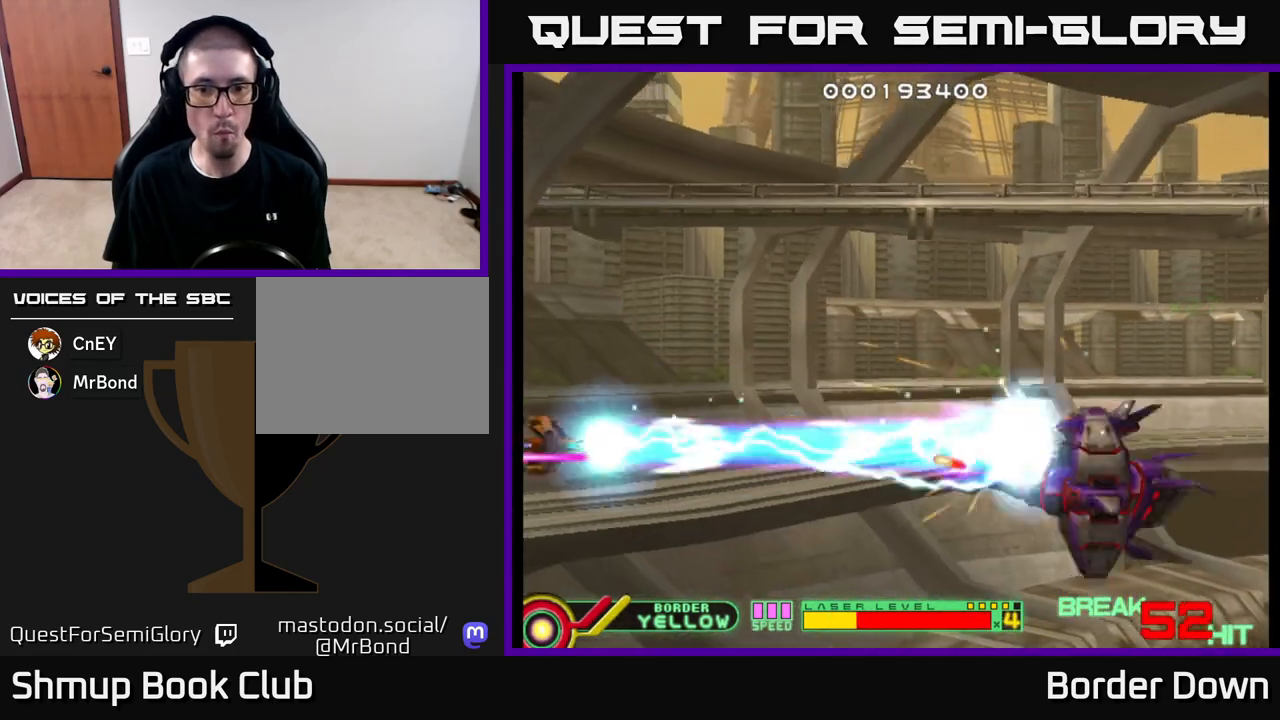
{"buttons": ["A", "DPAD_UP"], "left_stick": "center", "right_stick": "center", "events": [[83, "DPAD_RIGHT", "down"], [100, "A", "down"], [100, "B", "up"], [150, "DPAD_DOWN", "up"], [183, "A", "up"], [217, "A", "down"], [300, "A", "up"], [367, "A", "down"], [383, "DPAD_RIGHT", "up"], [417, "A", "up"], [433, "DPAD_UP", "down"], [500, "A", "down"]]}
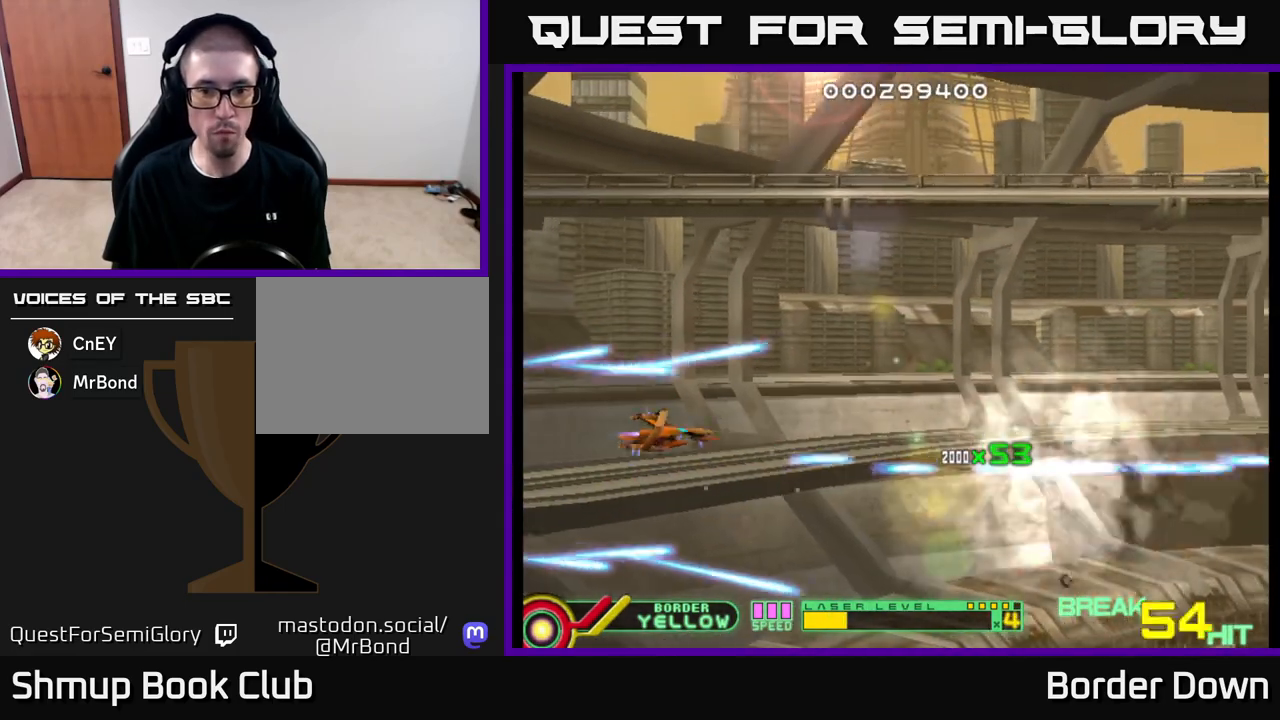
{"buttons": ["DPAD_RIGHT"], "left_stick": "center", "right_stick": "center", "events": [[67, "A", "up"], [133, "A", "down"], [217, "A", "up"], [283, "A", "down"], [300, "DPAD_UP", "up"], [350, "A", "up"], [383, "DPAD_RIGHT", "down"], [433, "A", "down"], [483, "A", "up"]]}
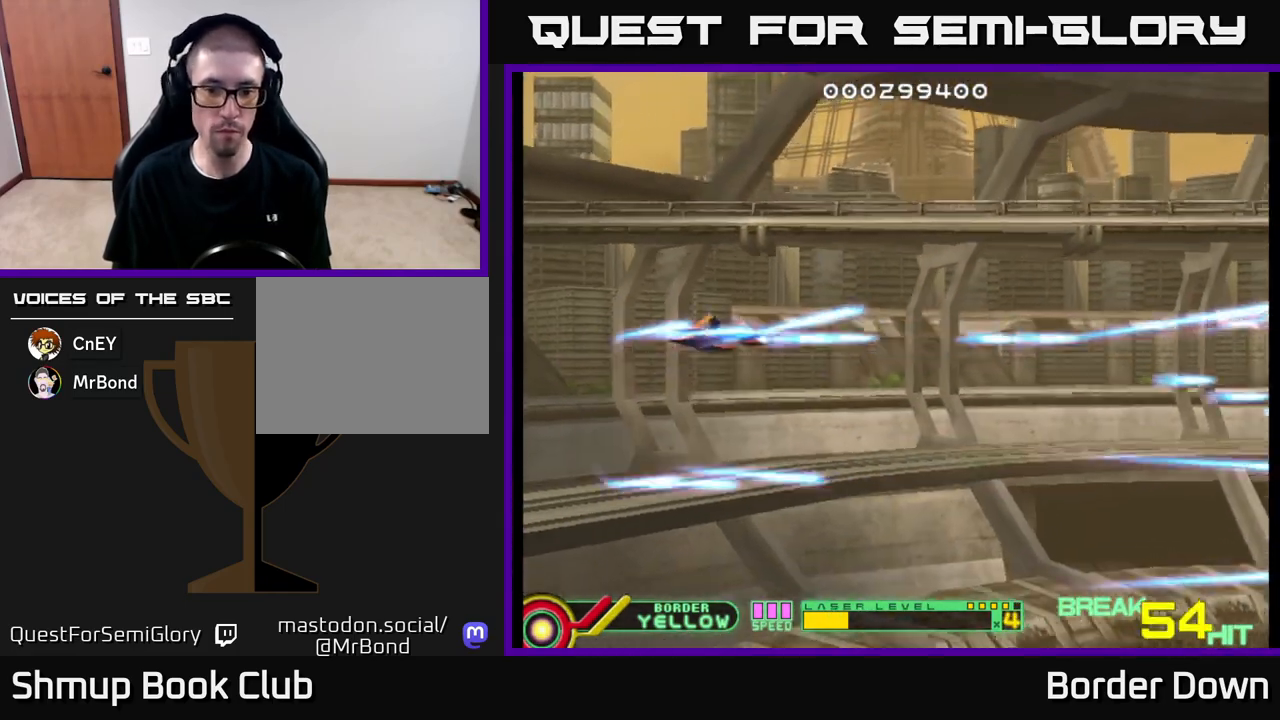
{"buttons": [], "left_stick": "center", "right_stick": "center", "events": [[67, "DPAD_RIGHT", "up"]]}
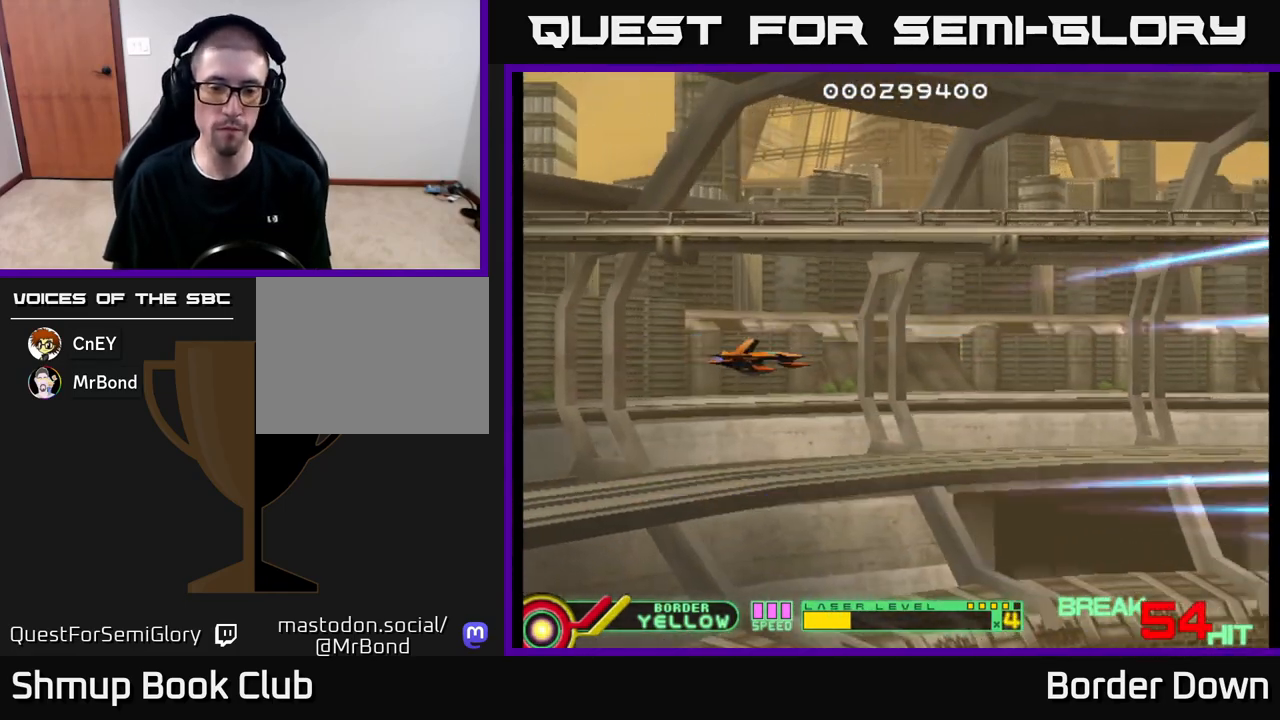
{"buttons": [], "left_stick": "center", "right_stick": "center", "events": [[333, "X", "down"], [433, "X", "up"]]}
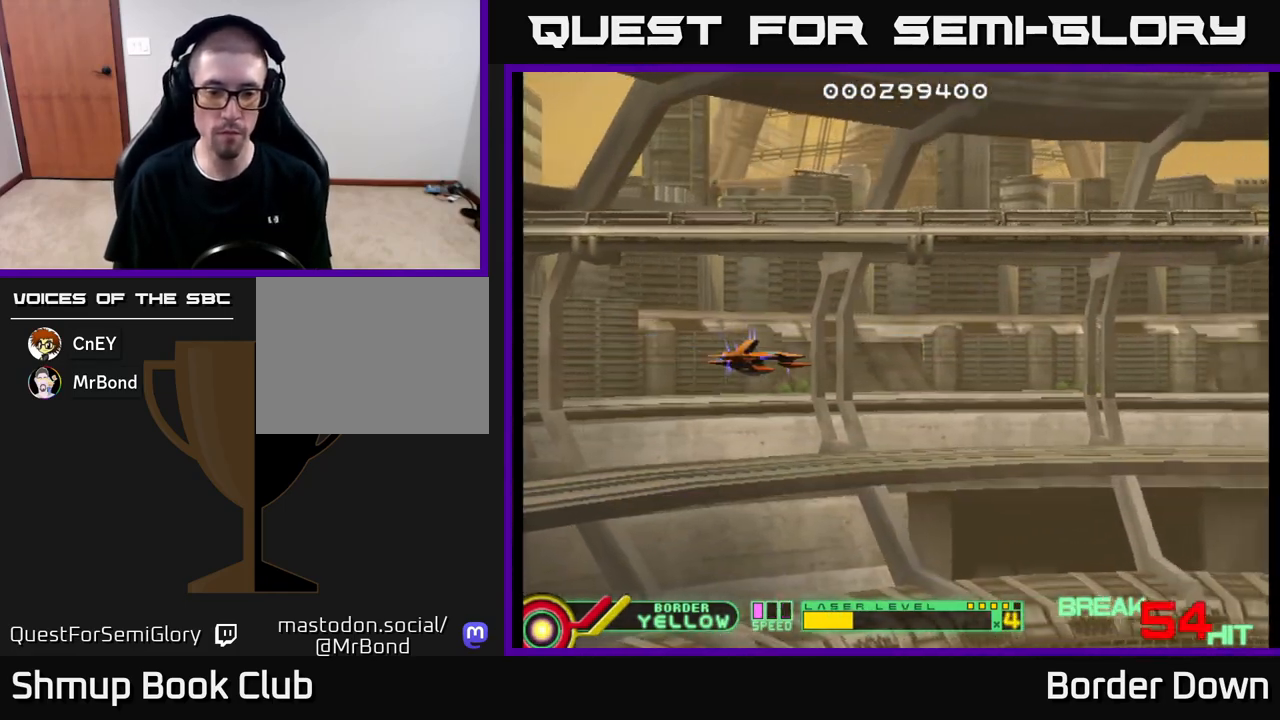
{"buttons": [], "left_stick": "center", "right_stick": "center", "events": []}
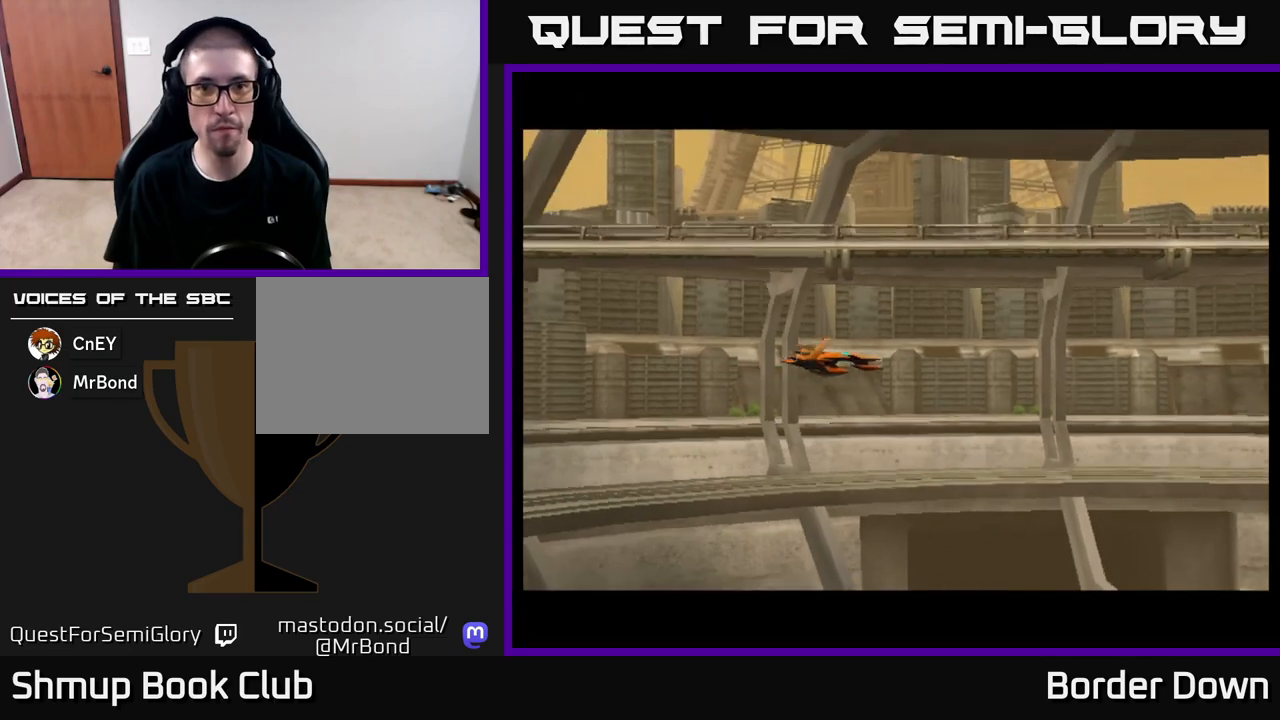
{"buttons": [], "left_stick": "center", "right_stick": "center", "events": [[83, "START", "down"], [183, "START", "up"]]}